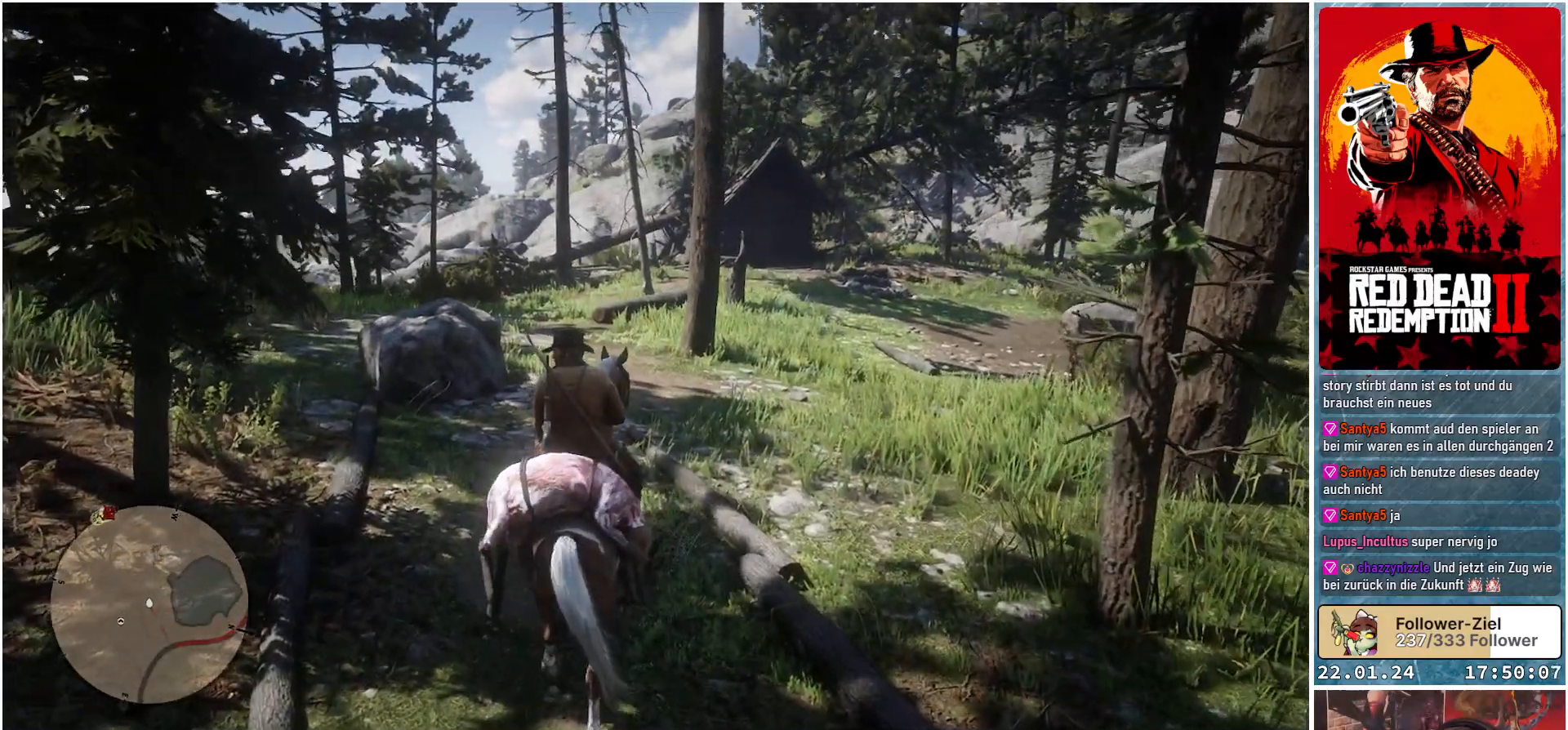
Gameplay with a controller (Xbox layout); each line is a JSON object with the inputs held at the frame after it. "events" lists button and stick changes between this image and that frame as [ms after this image, input, new state], when the widget could be followed in between.
{"buttons": [], "left_stick": "up", "right_stick": "center", "events": []}
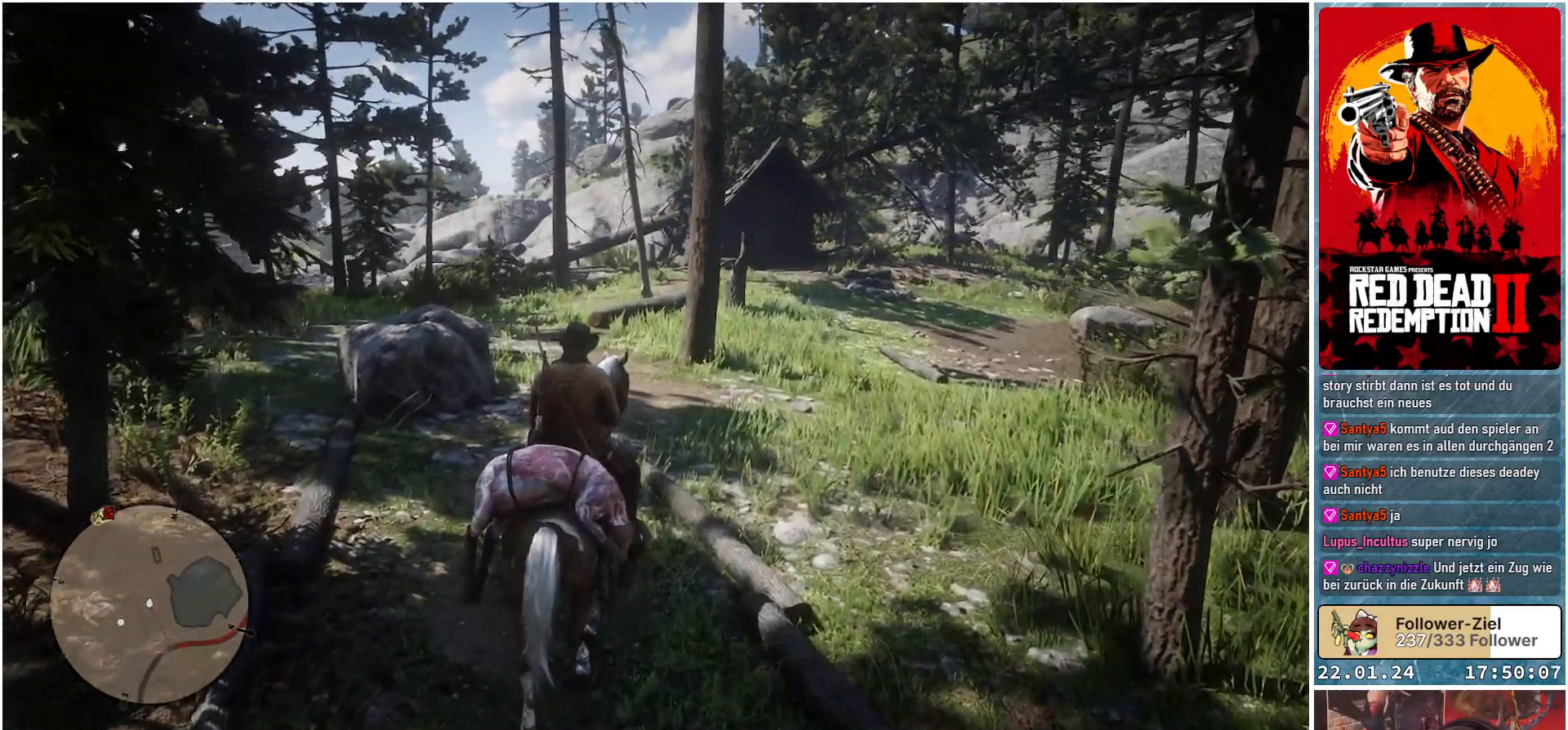
{"buttons": [], "left_stick": "up", "right_stick": "center", "events": []}
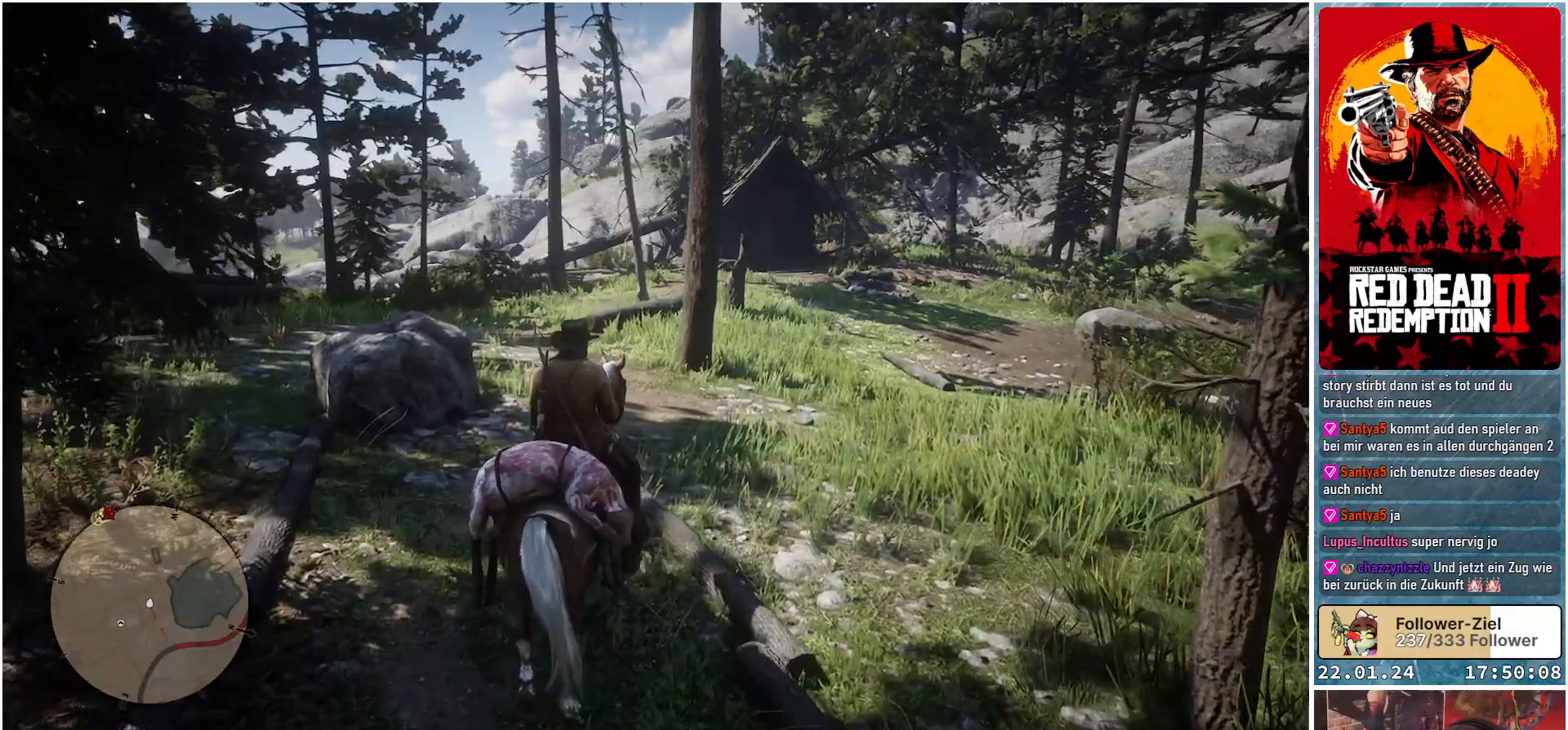
{"buttons": [], "left_stick": "up", "right_stick": "center", "events": [[300, "A", "down"], [384, "A", "up"]]}
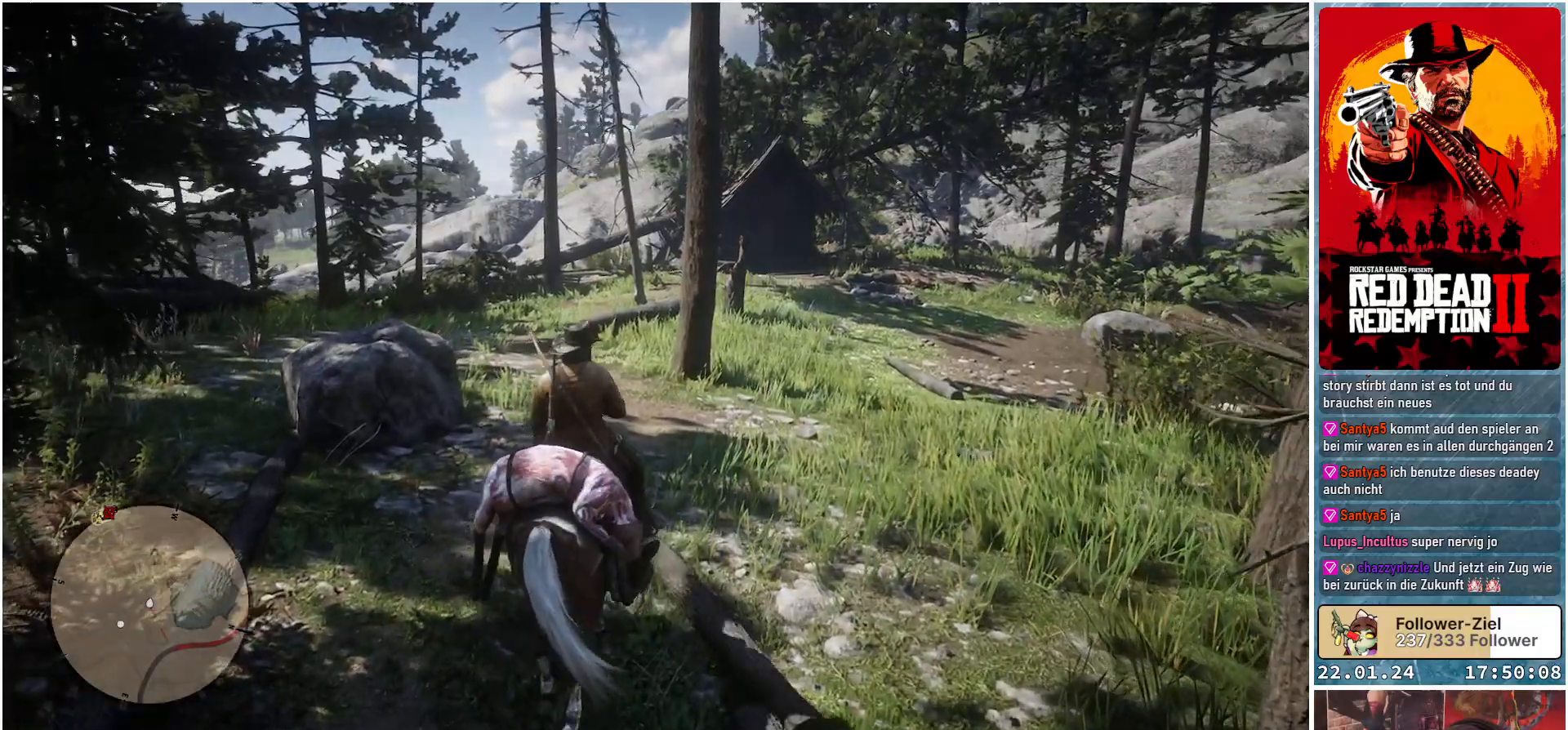
{"buttons": [], "left_stick": "up", "right_stick": "center", "events": []}
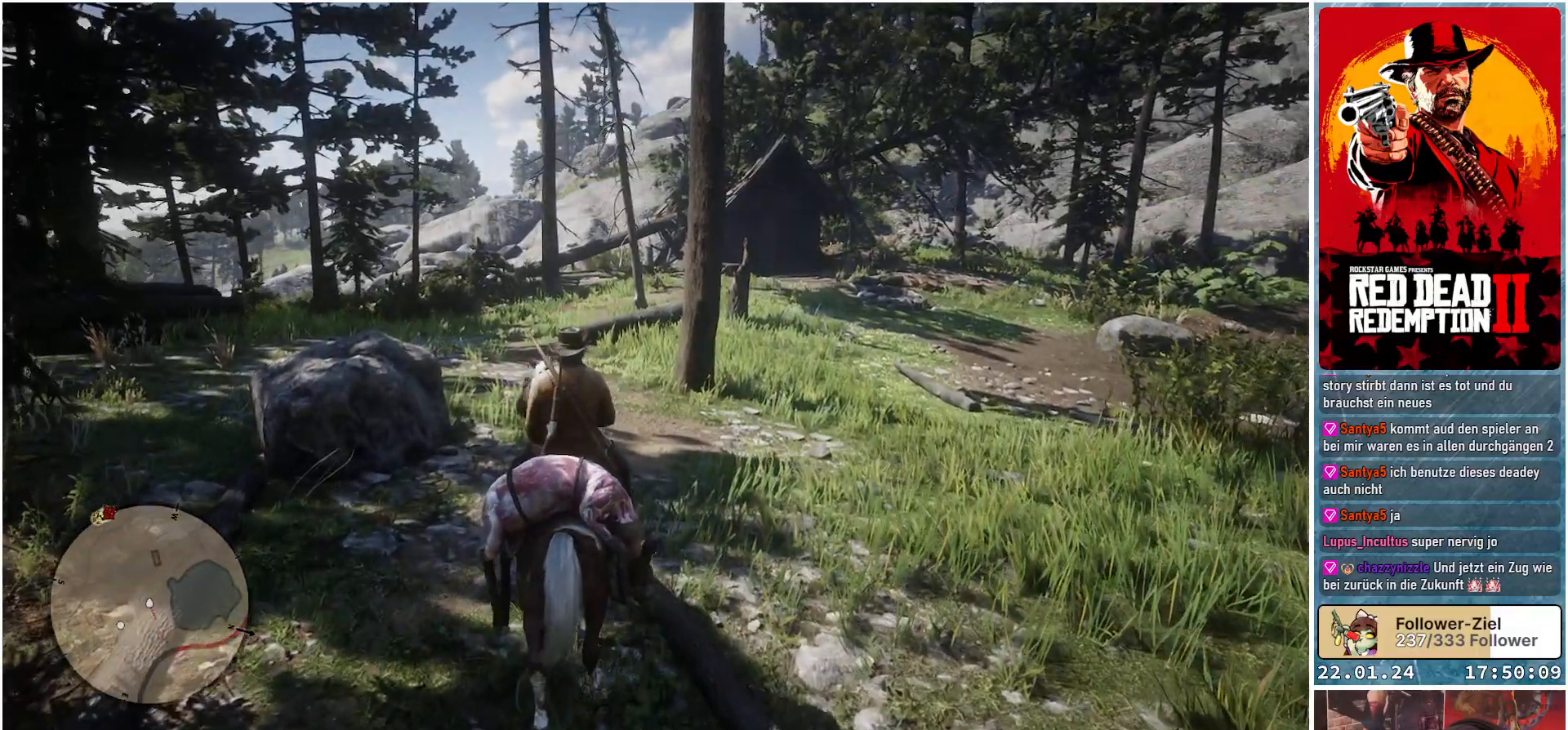
{"buttons": [], "left_stick": "up", "right_stick": "center", "events": [[83, "A", "down"], [167, "A", "up"]]}
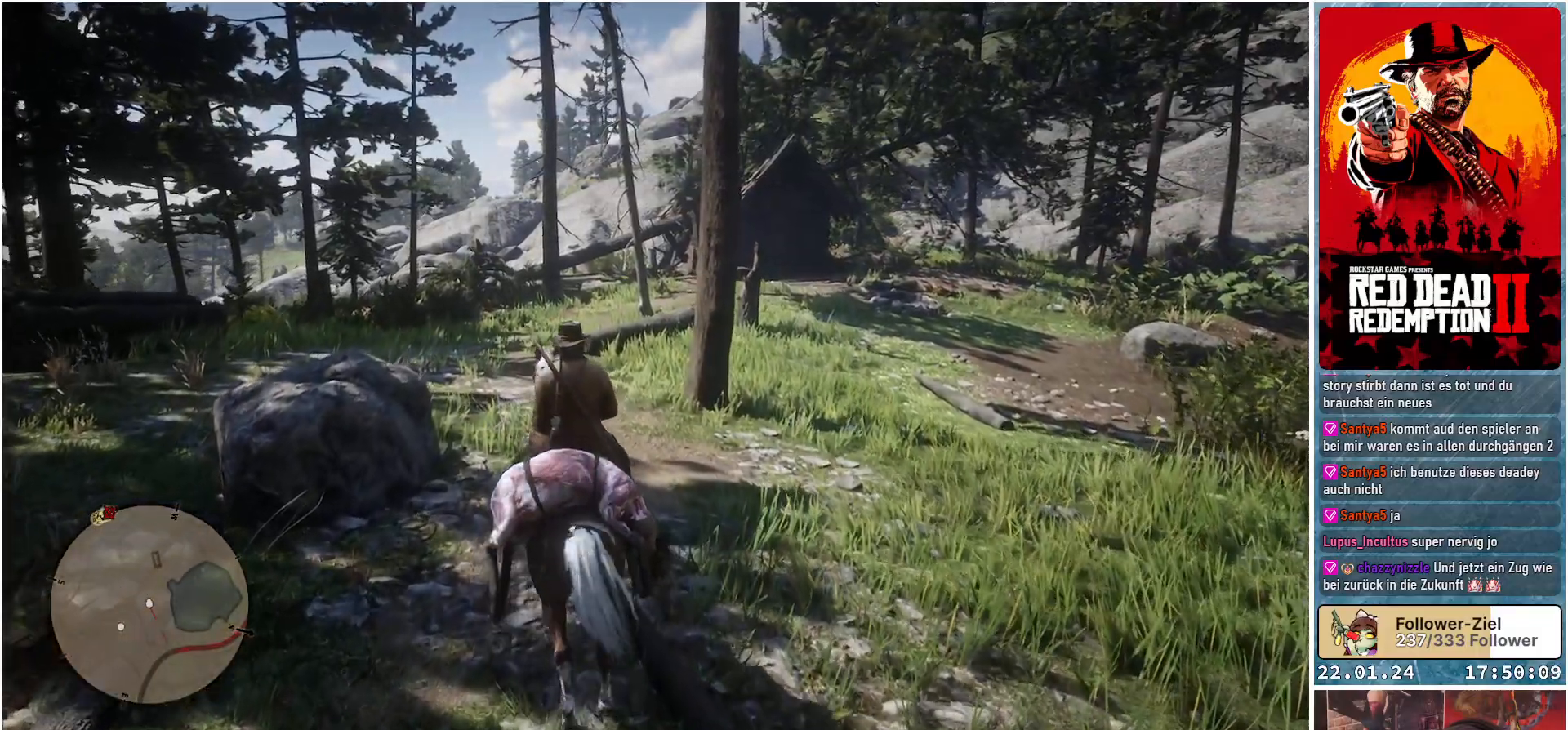
{"buttons": [], "left_stick": "up-left", "right_stick": "center", "events": [[300, "left_stick", "up-left"]]}
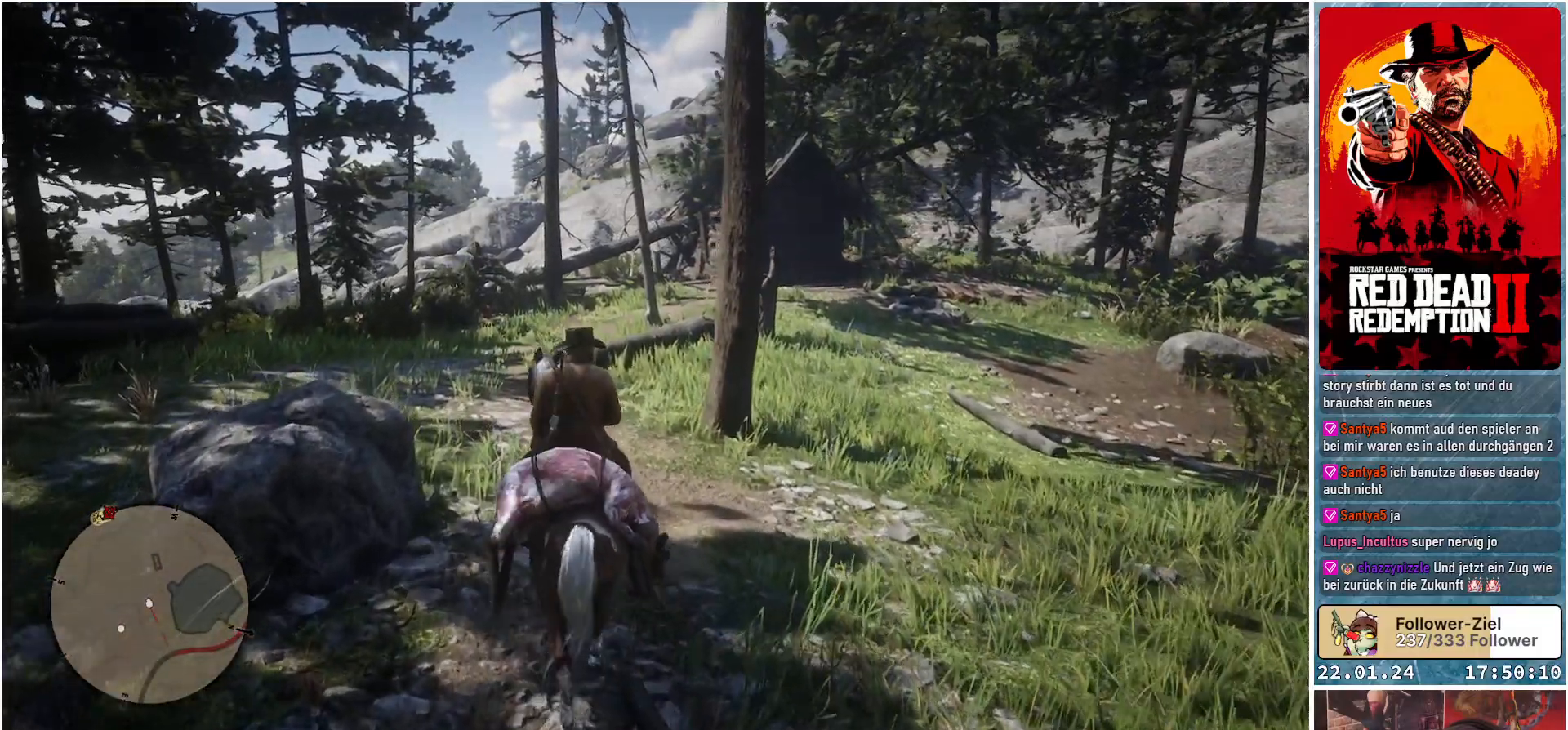
{"buttons": [], "left_stick": "up-left", "right_stick": "down-right", "events": [[334, "right_stick", "down-right"]]}
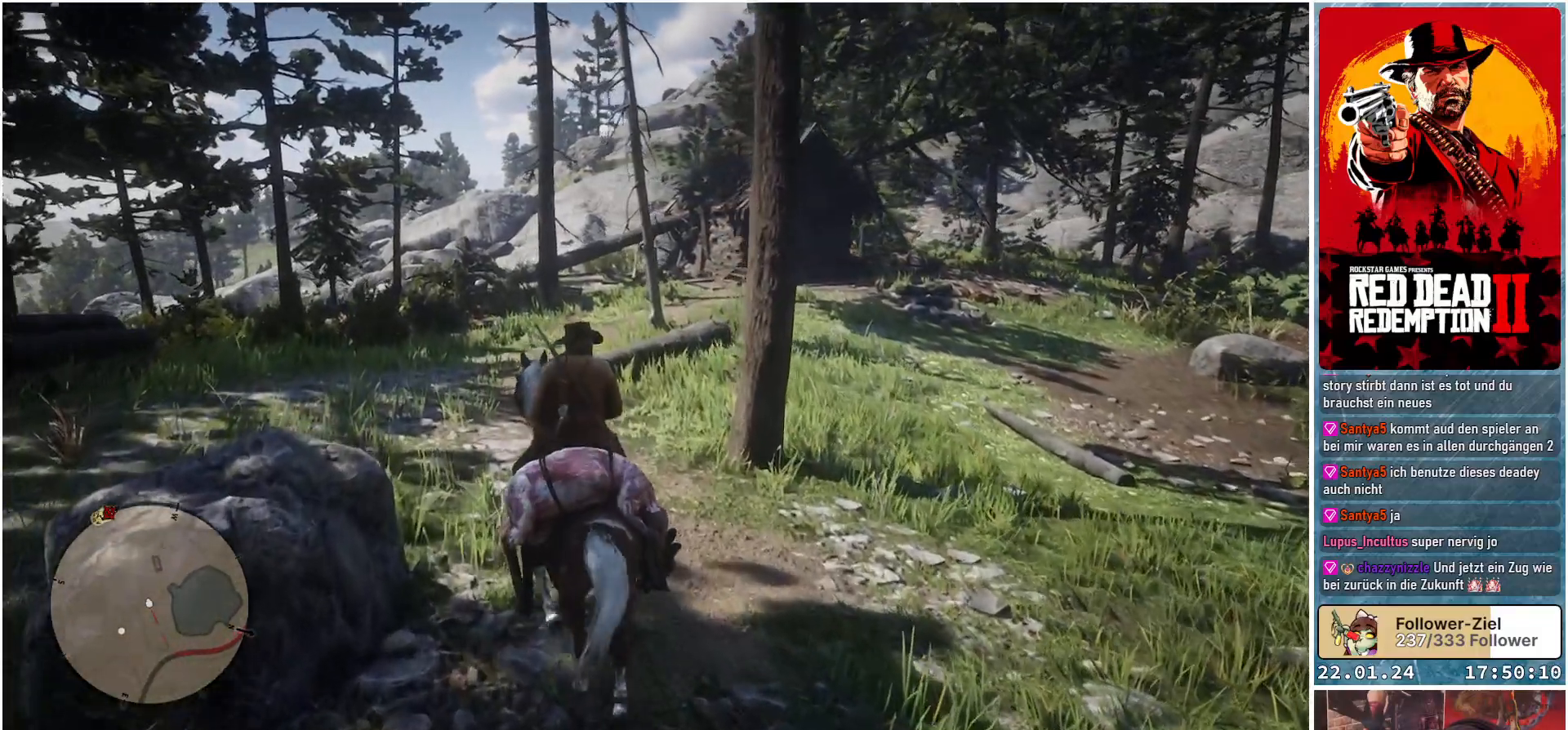
{"buttons": [], "left_stick": "up-left", "right_stick": "down-right", "events": []}
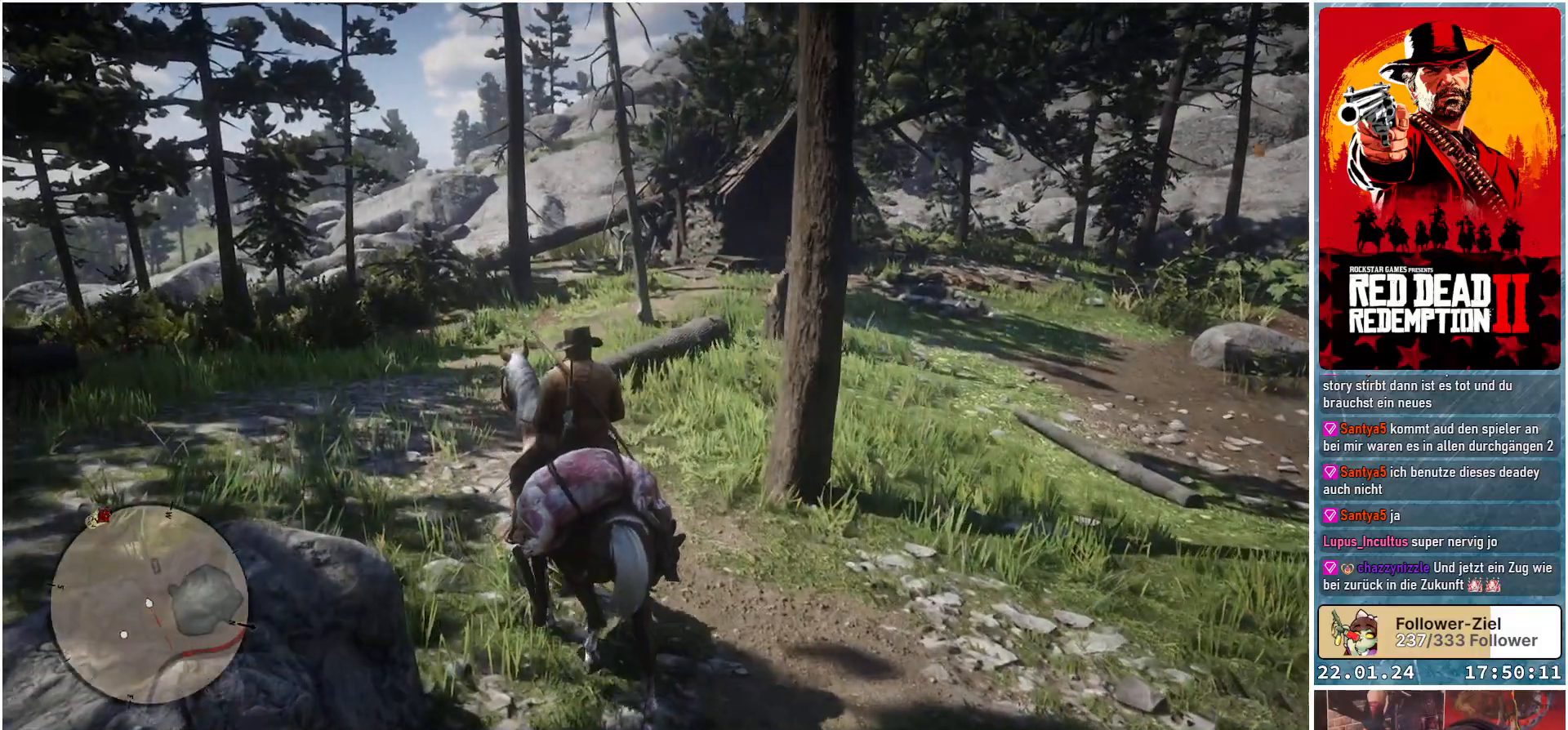
{"buttons": [], "left_stick": "up-left", "right_stick": "down-right", "events": []}
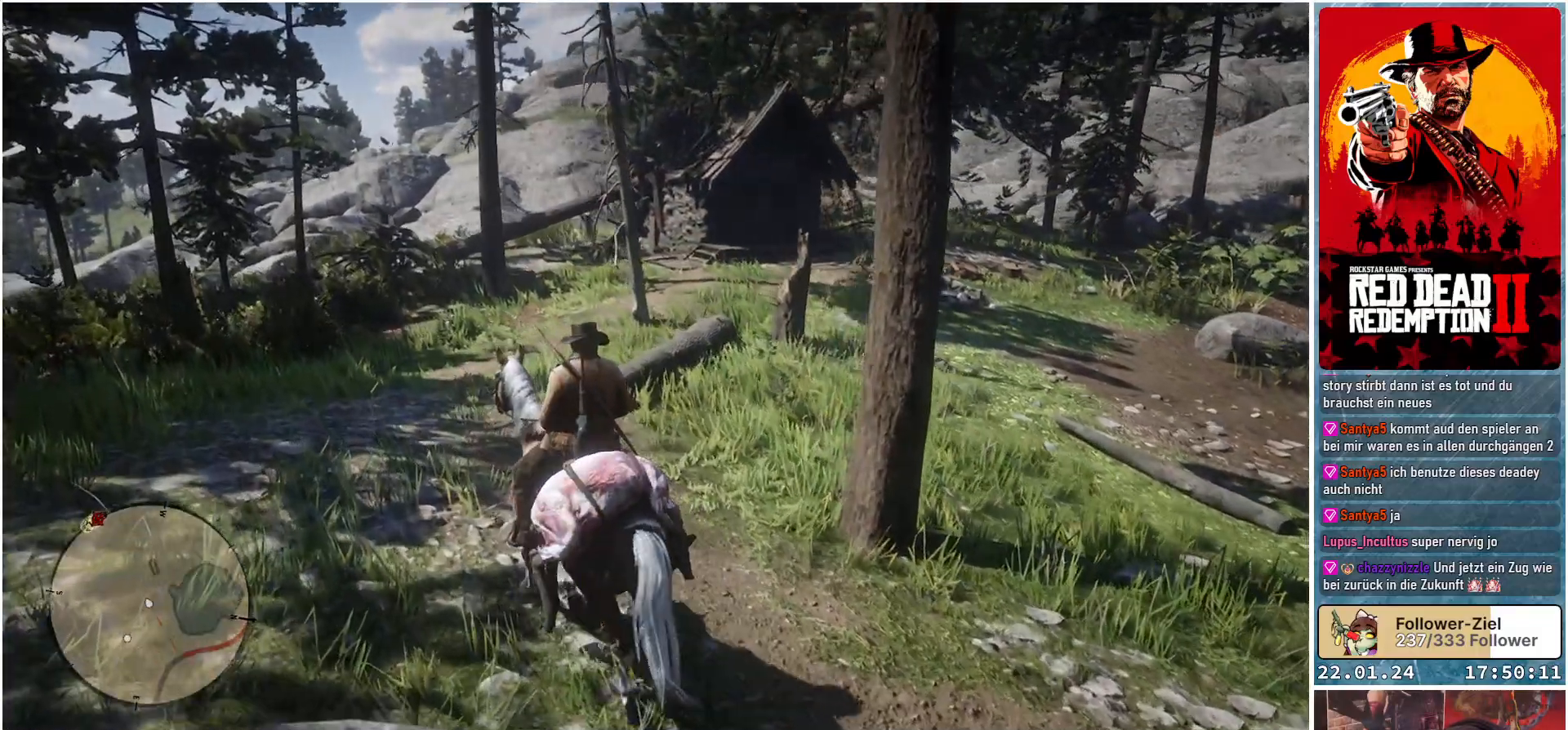
{"buttons": [], "left_stick": "up", "right_stick": "down-right", "events": [[367, "left_stick", "up"]]}
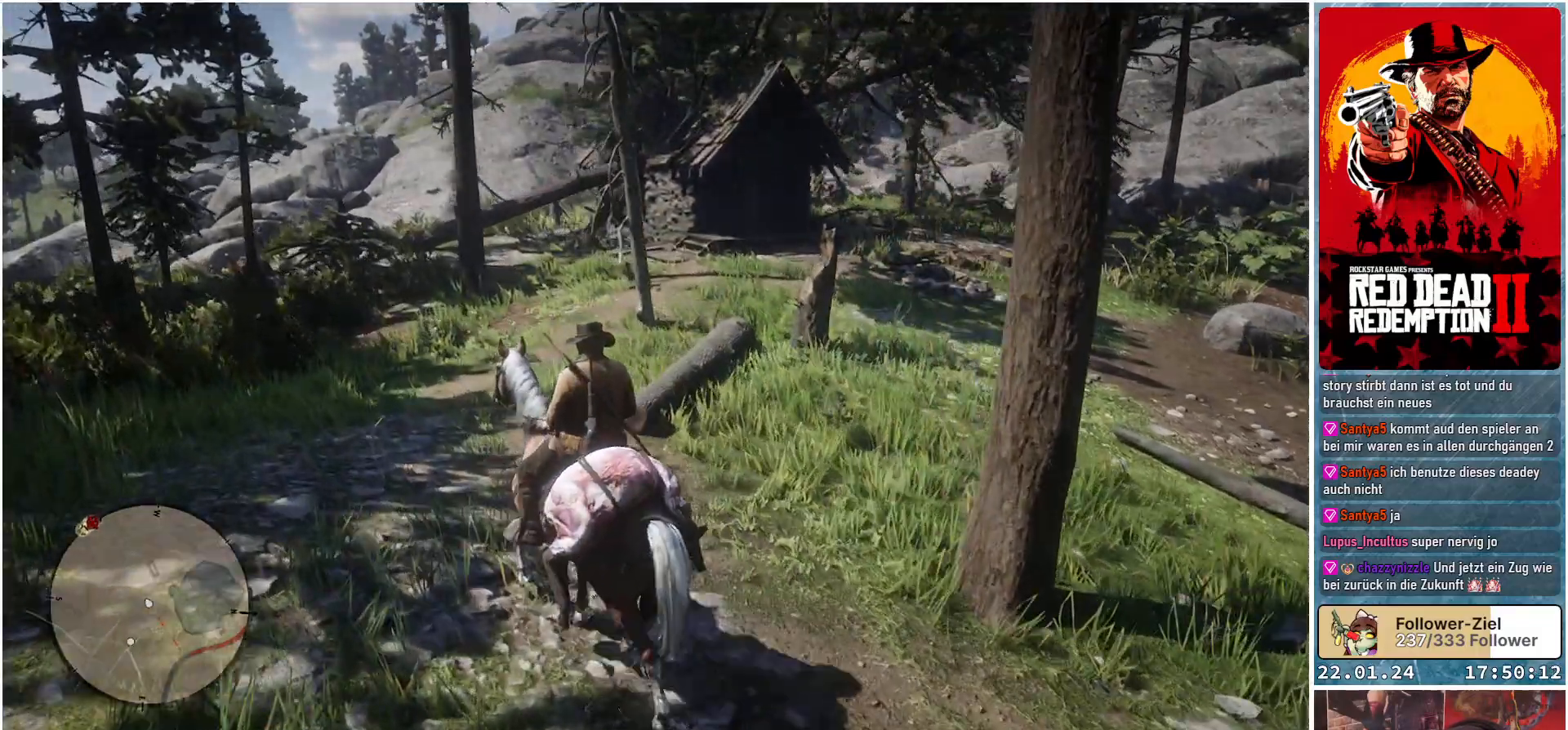
{"buttons": [], "left_stick": "up", "right_stick": "down-right", "events": []}
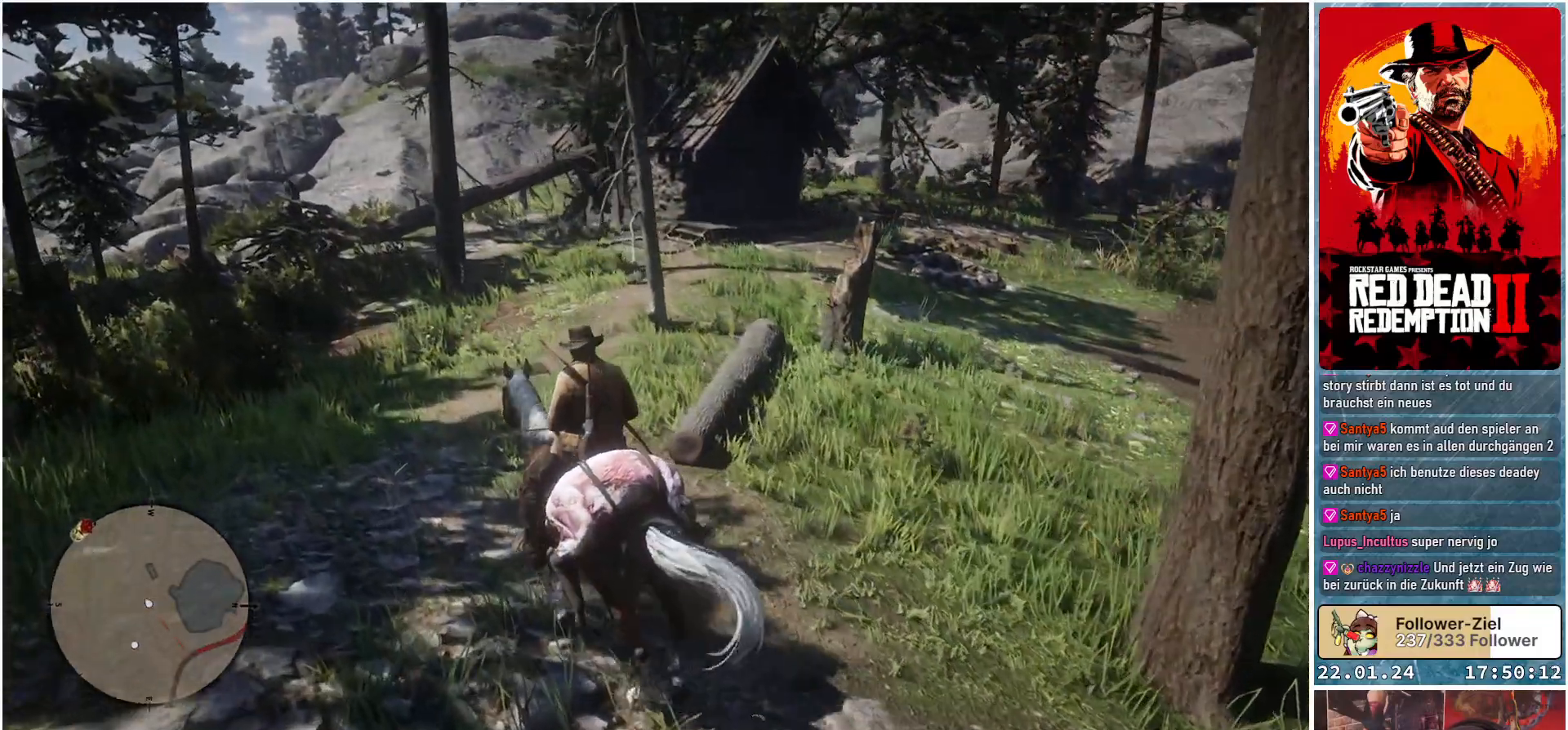
{"buttons": [], "left_stick": "up", "right_stick": "down-right", "events": []}
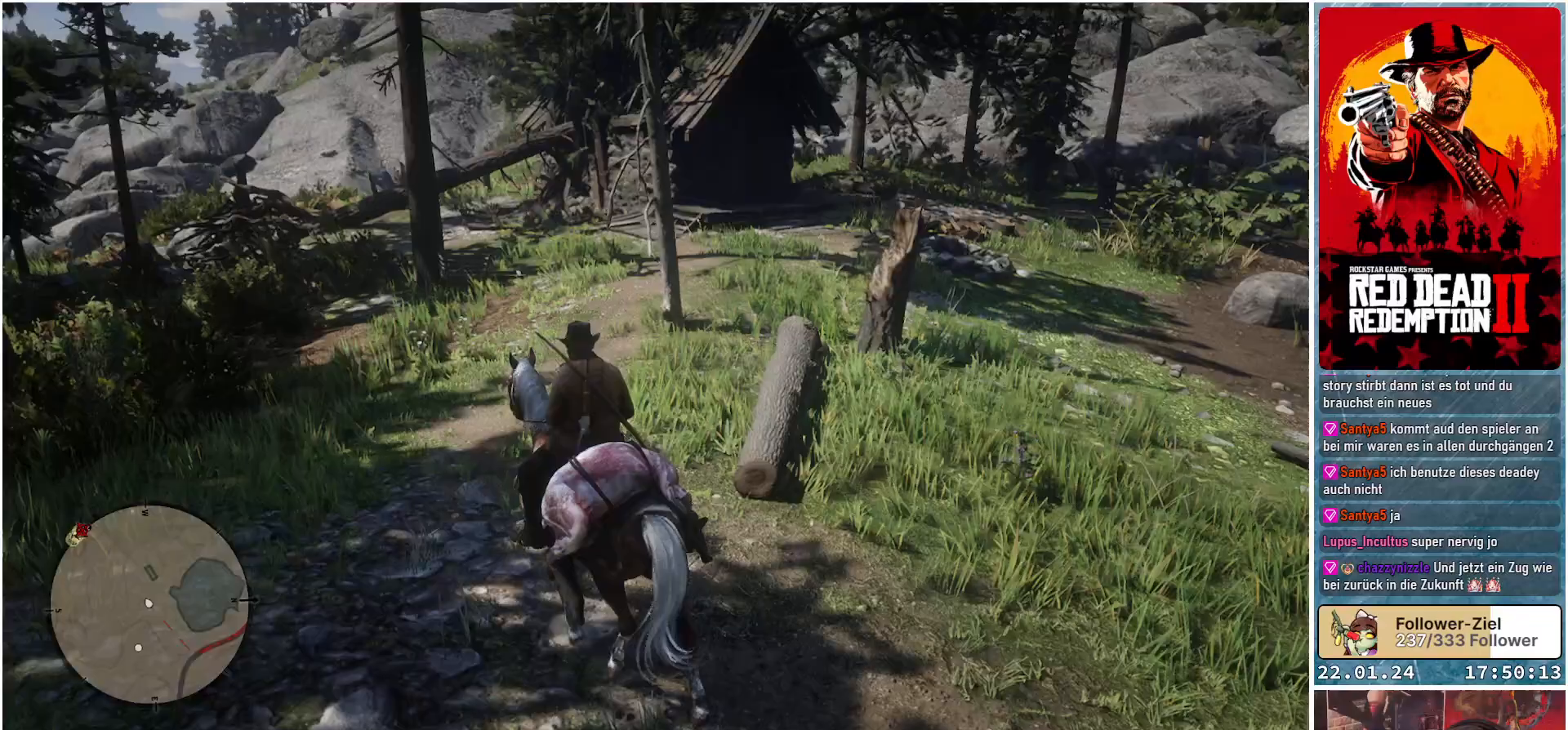
{"buttons": [], "left_stick": "up", "right_stick": "center", "events": [[434, "right_stick", "center"]]}
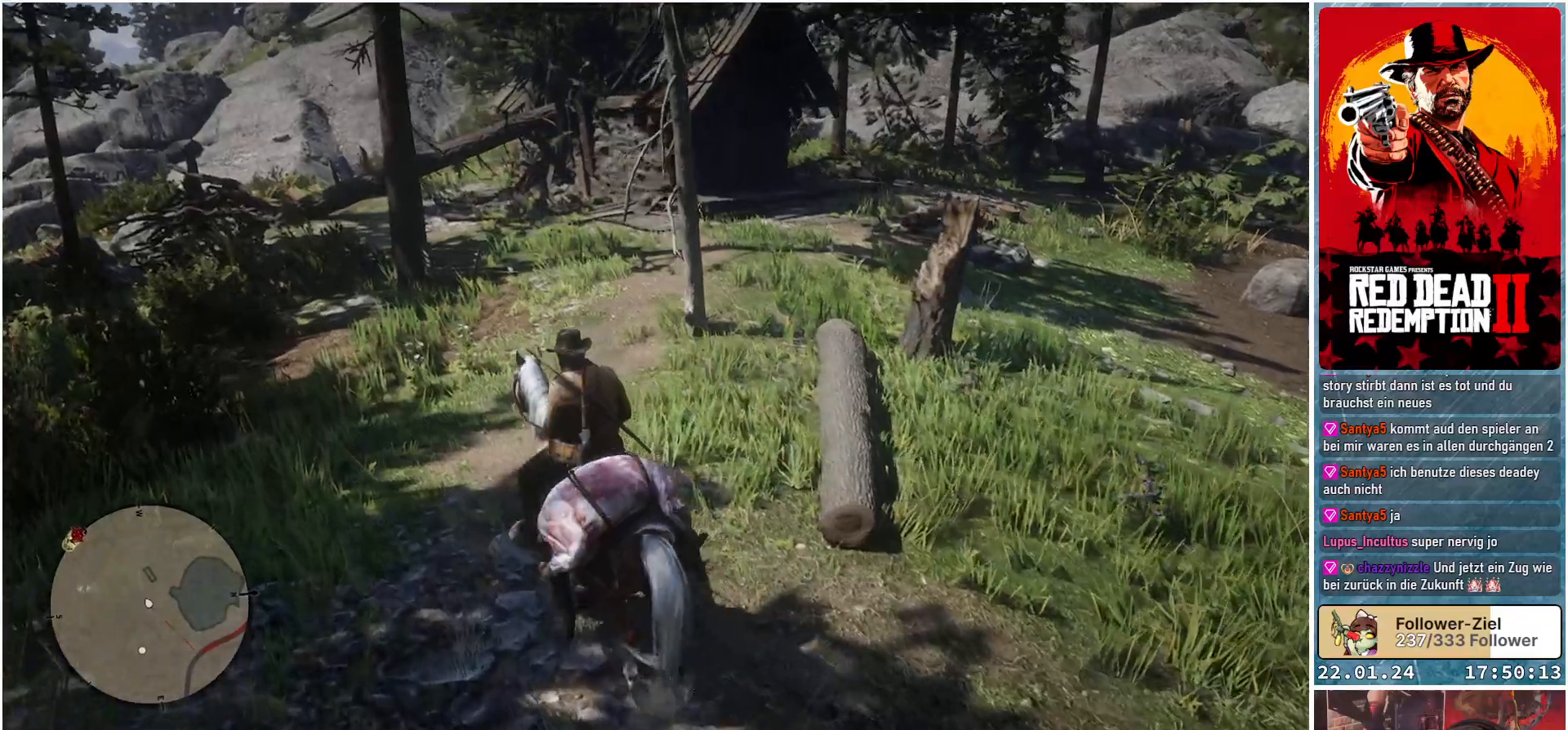
{"buttons": [], "left_stick": "up", "right_stick": "center", "events": []}
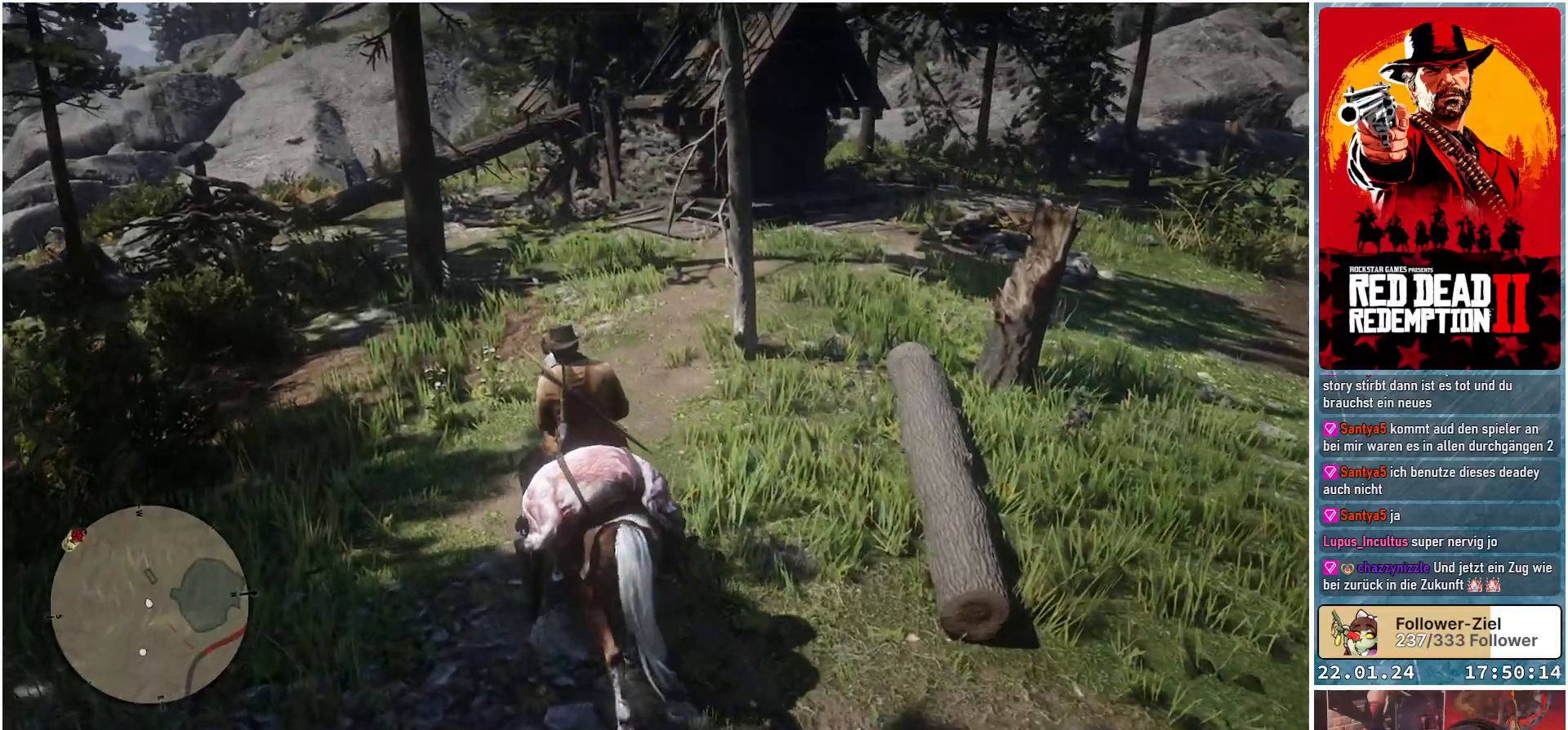
{"buttons": [], "left_stick": "up", "right_stick": "center", "events": [[251, "right_stick", "up-right"], [484, "right_stick", "center"]]}
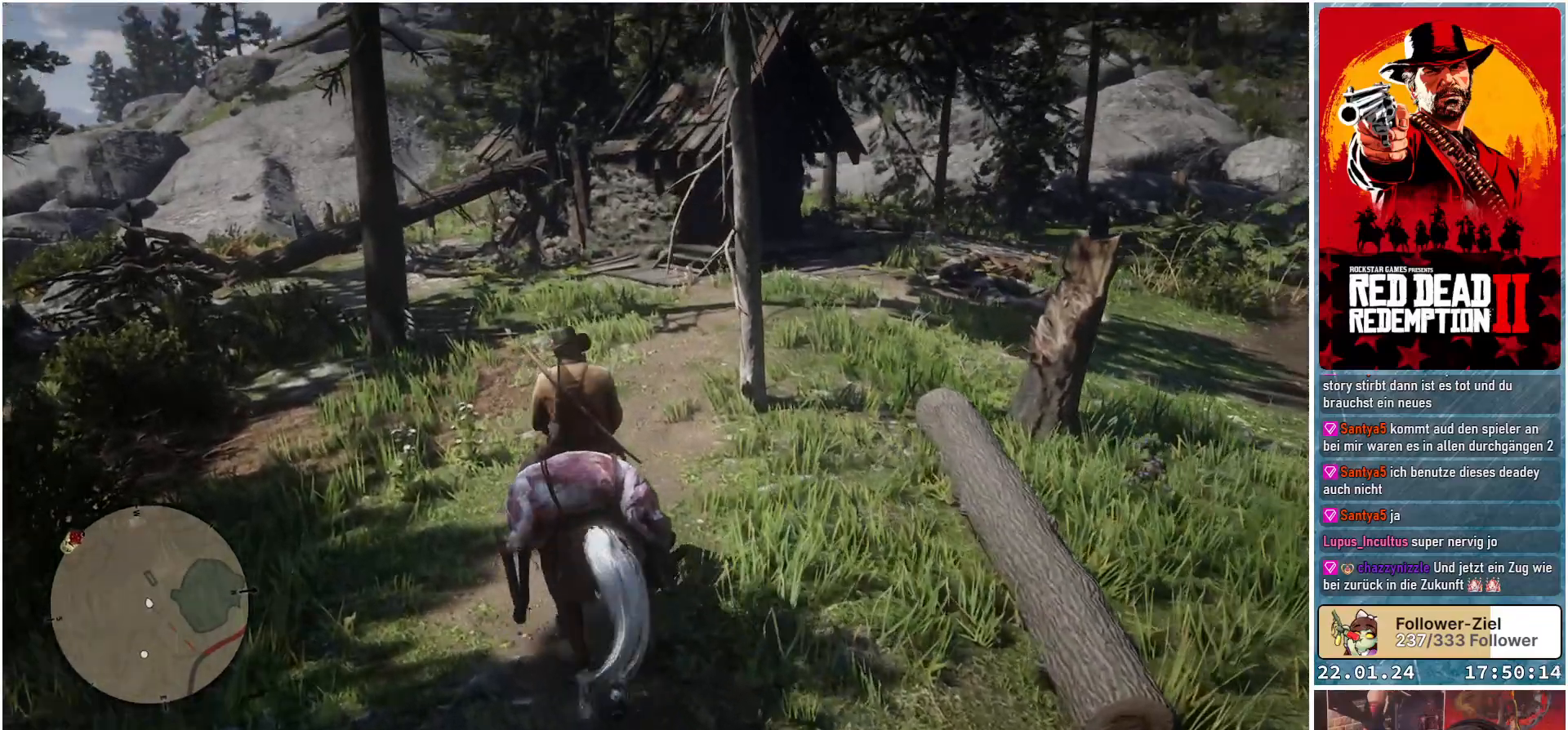
{"buttons": [], "left_stick": "up", "right_stick": "center", "events": []}
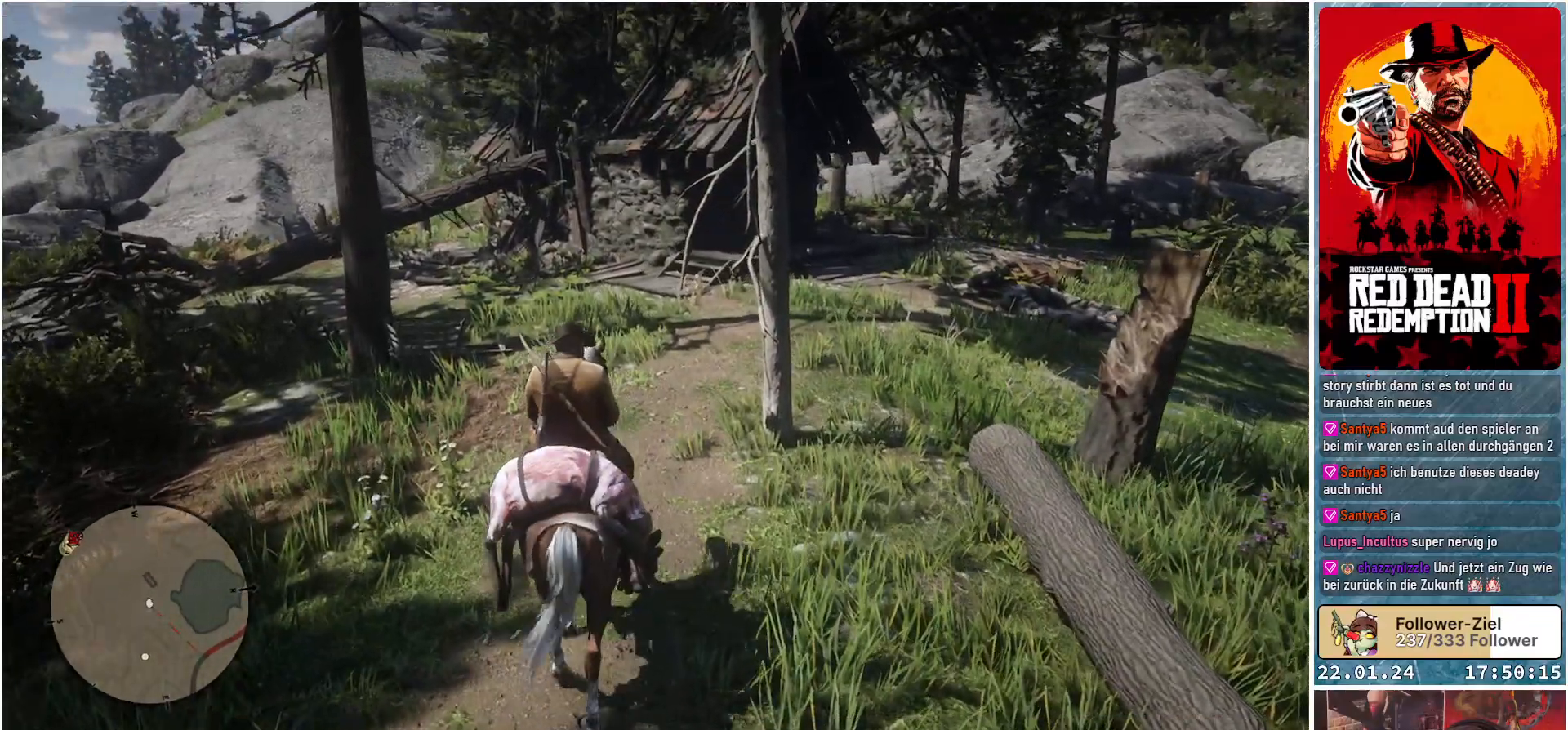
{"buttons": [], "left_stick": "up", "right_stick": "center", "events": []}
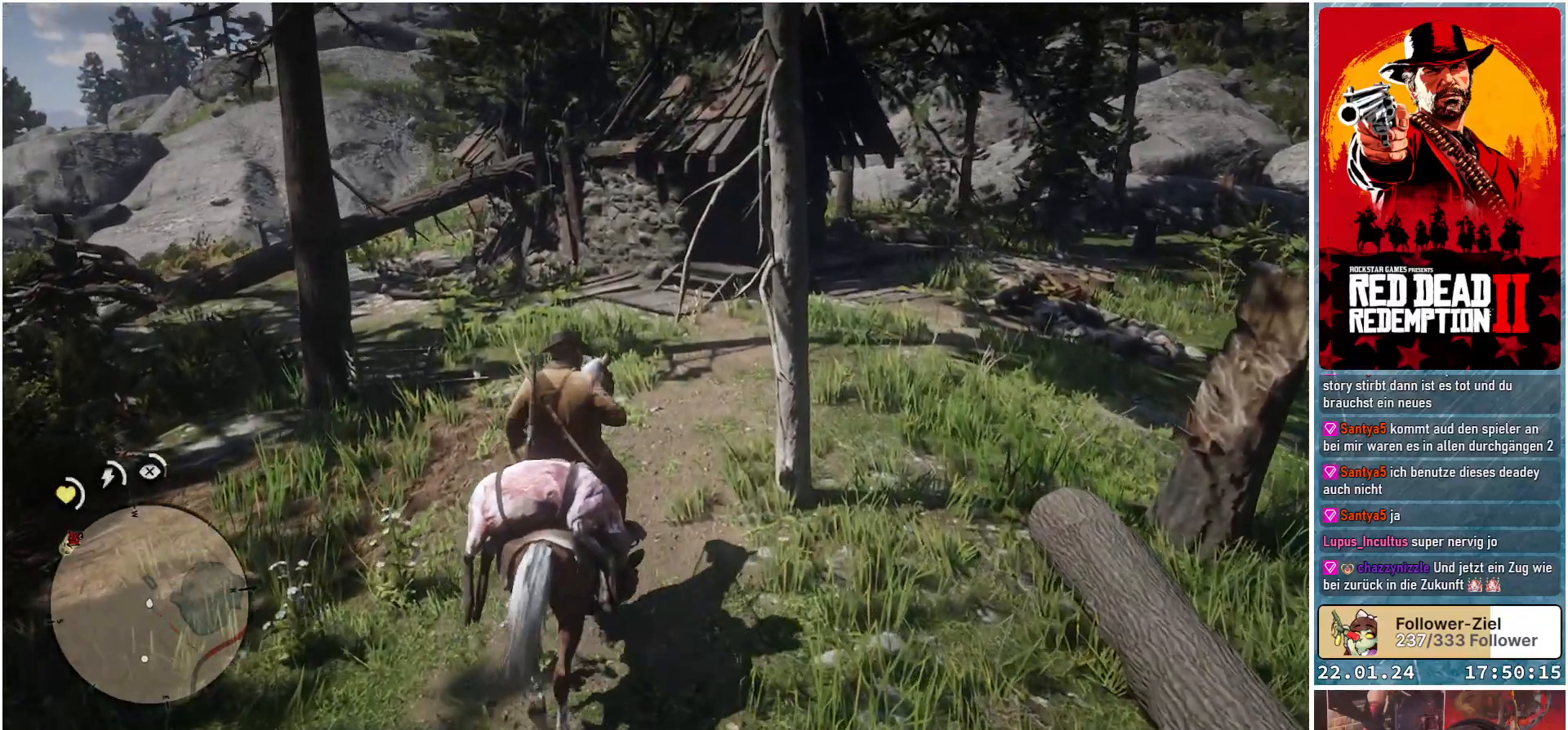
{"buttons": [], "left_stick": "up", "right_stick": "right", "events": [[100, "right_stick", "right"]]}
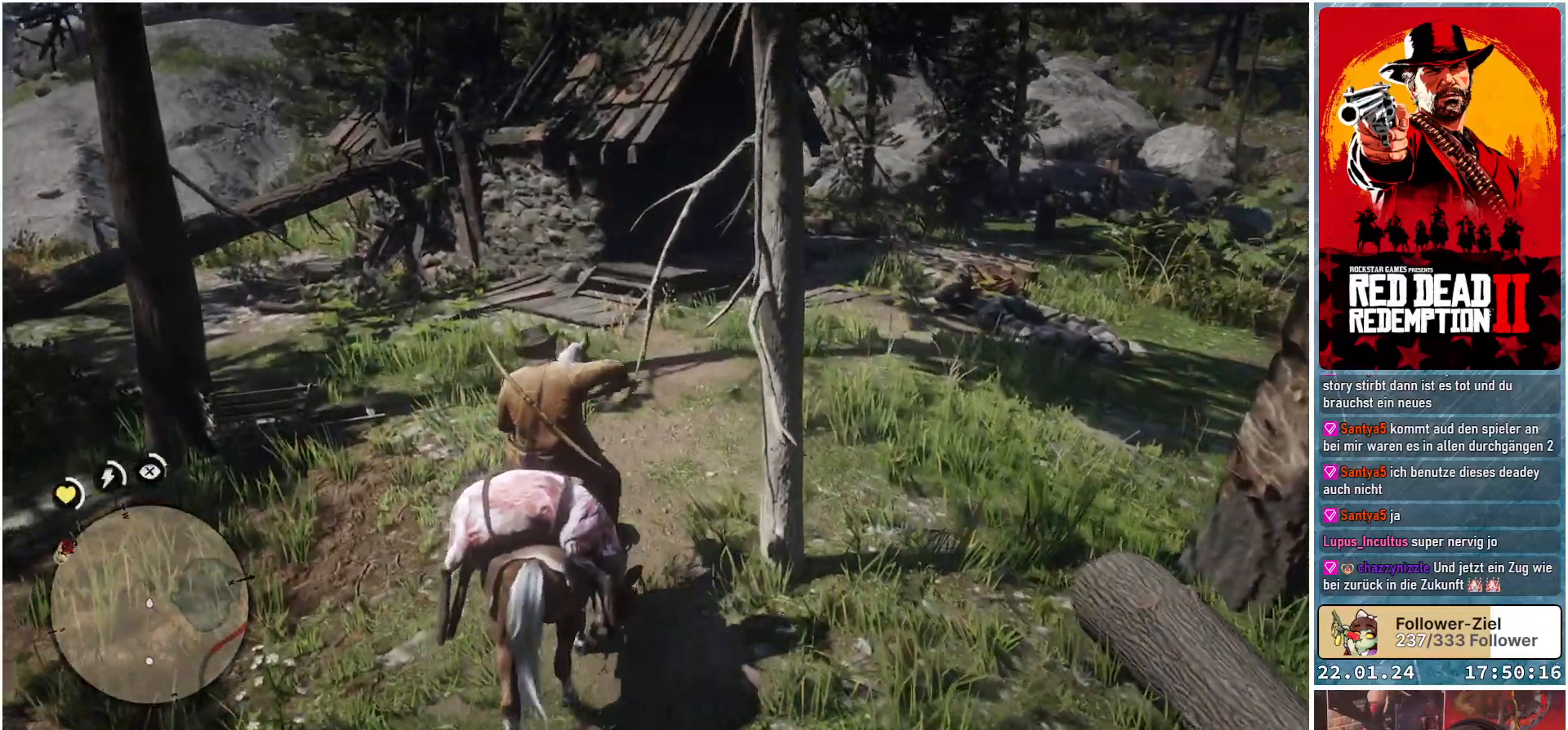
{"buttons": [], "left_stick": "up-right", "right_stick": "center", "events": [[401, "left_stick", "up-right"], [401, "right_stick", "center"]]}
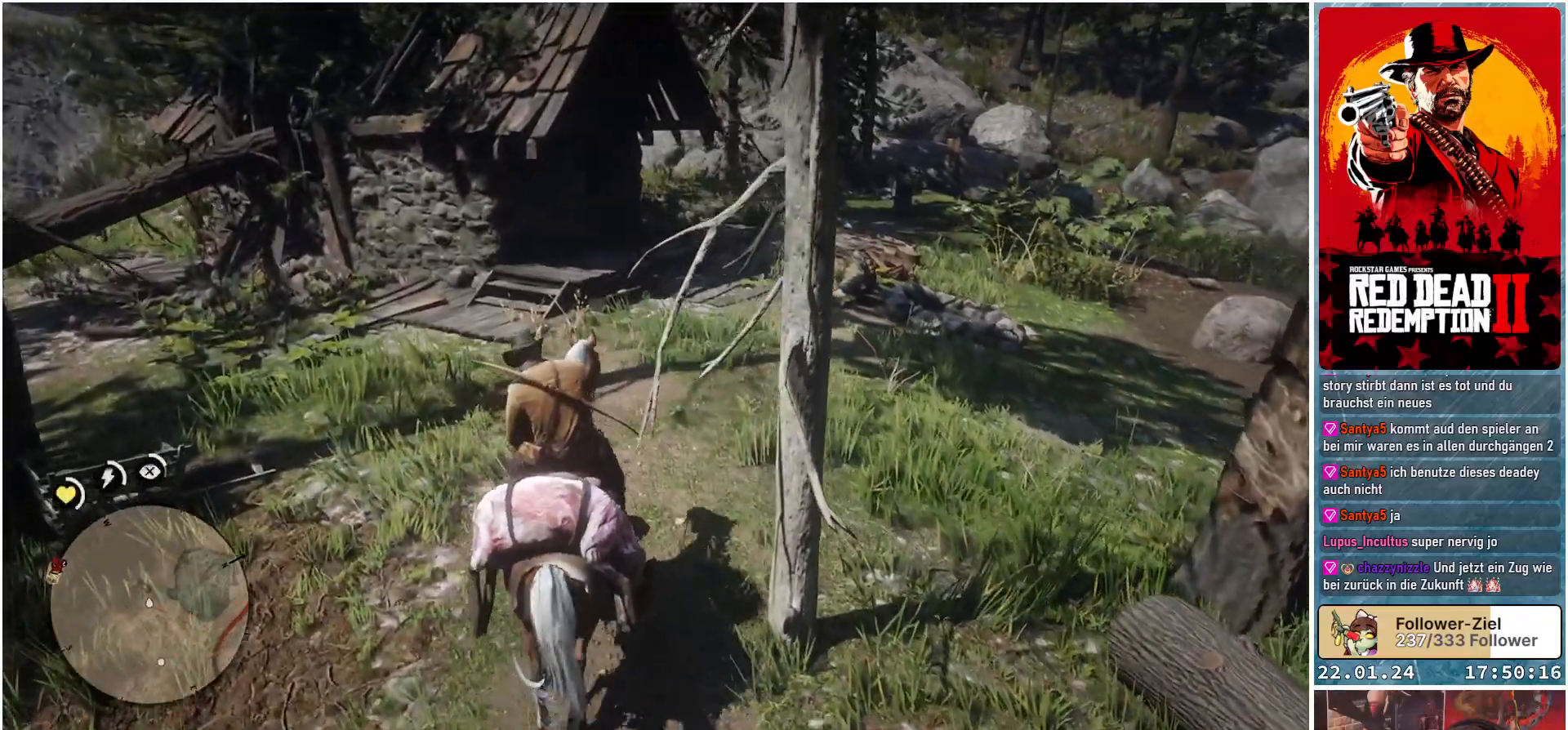
{"buttons": [], "left_stick": "up-right", "right_stick": "center", "events": []}
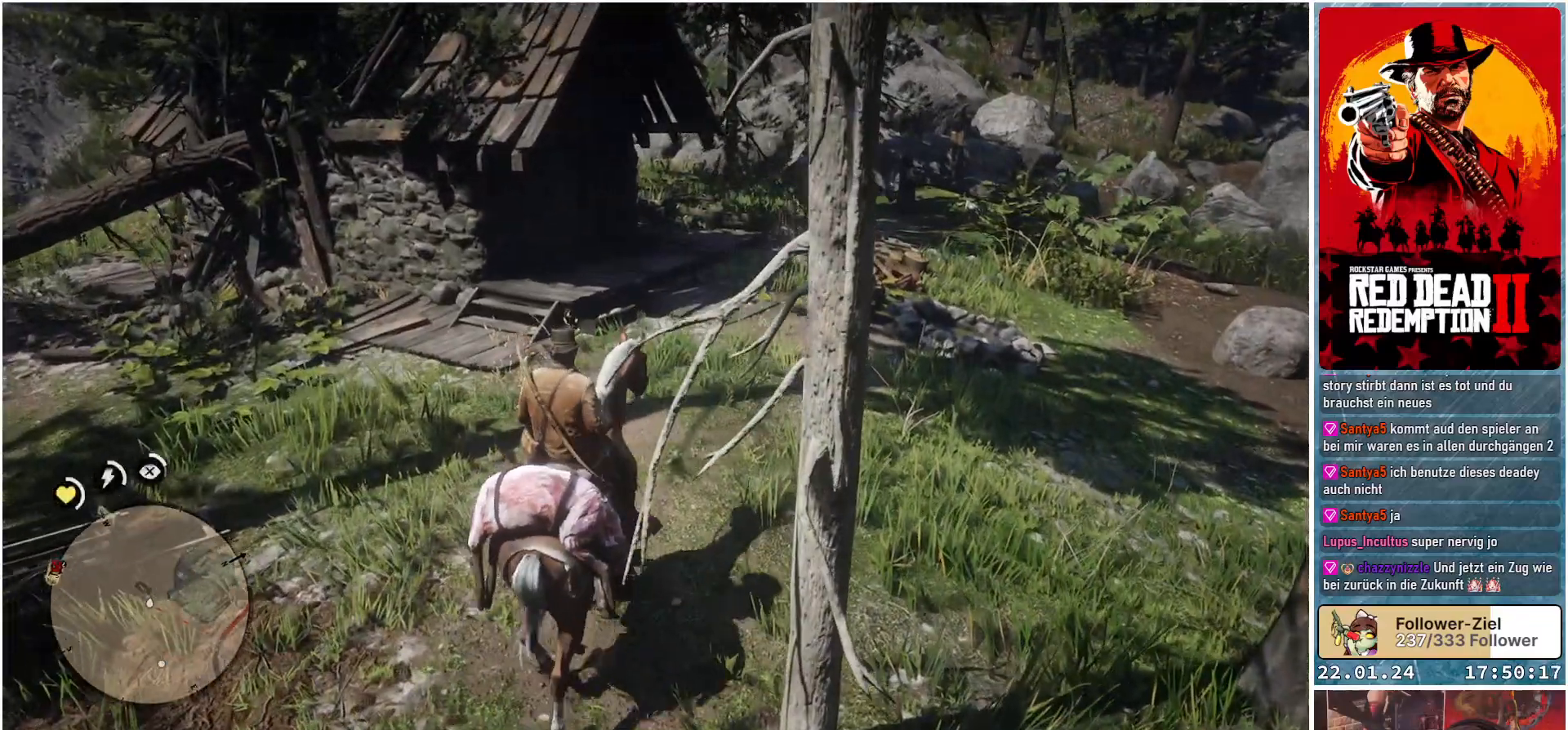
{"buttons": [], "left_stick": "up-right", "right_stick": "left", "events": [[50, "right_stick", "left"]]}
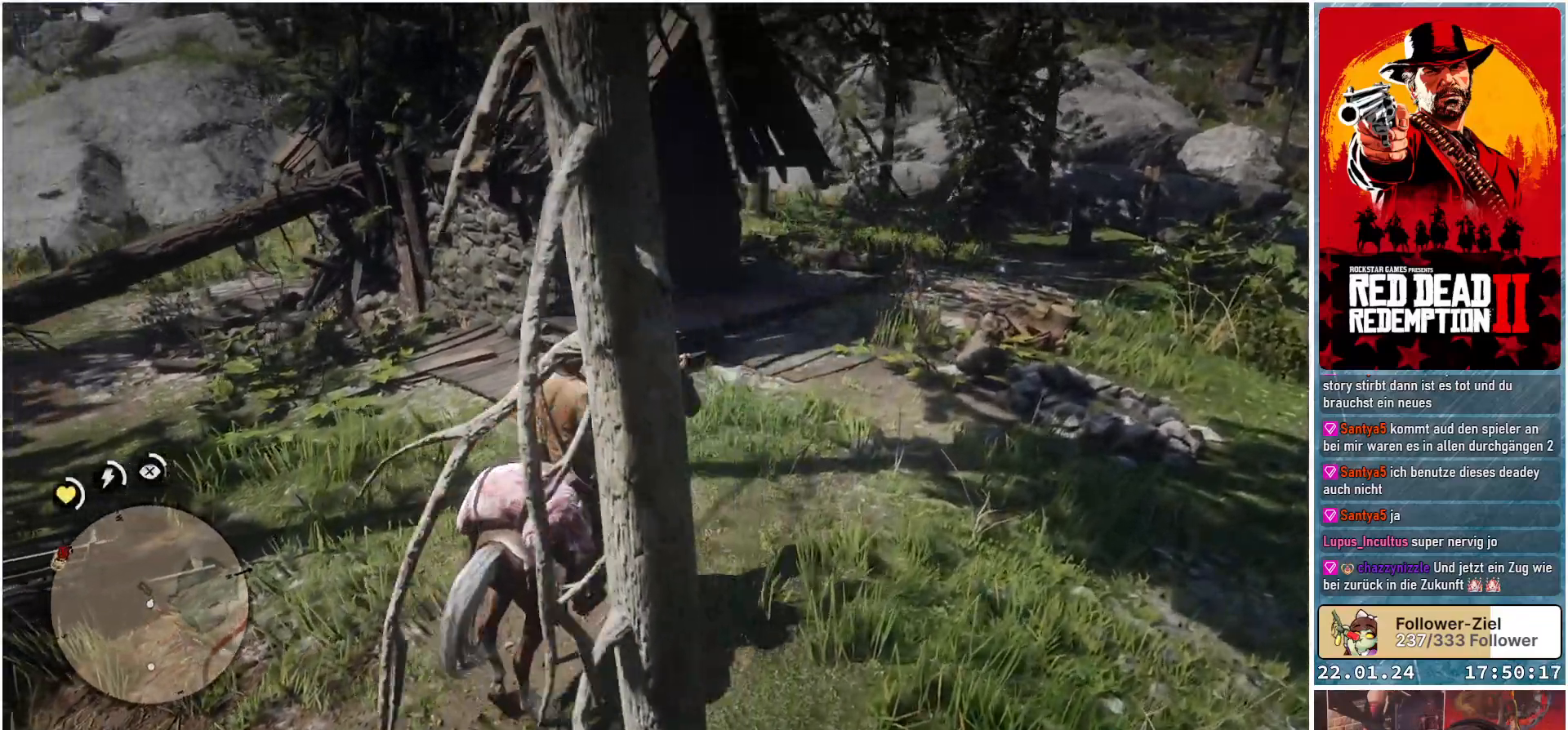
{"buttons": [], "left_stick": "right", "right_stick": "center", "events": [[150, "left_stick", "right"], [384, "right_stick", "center"]]}
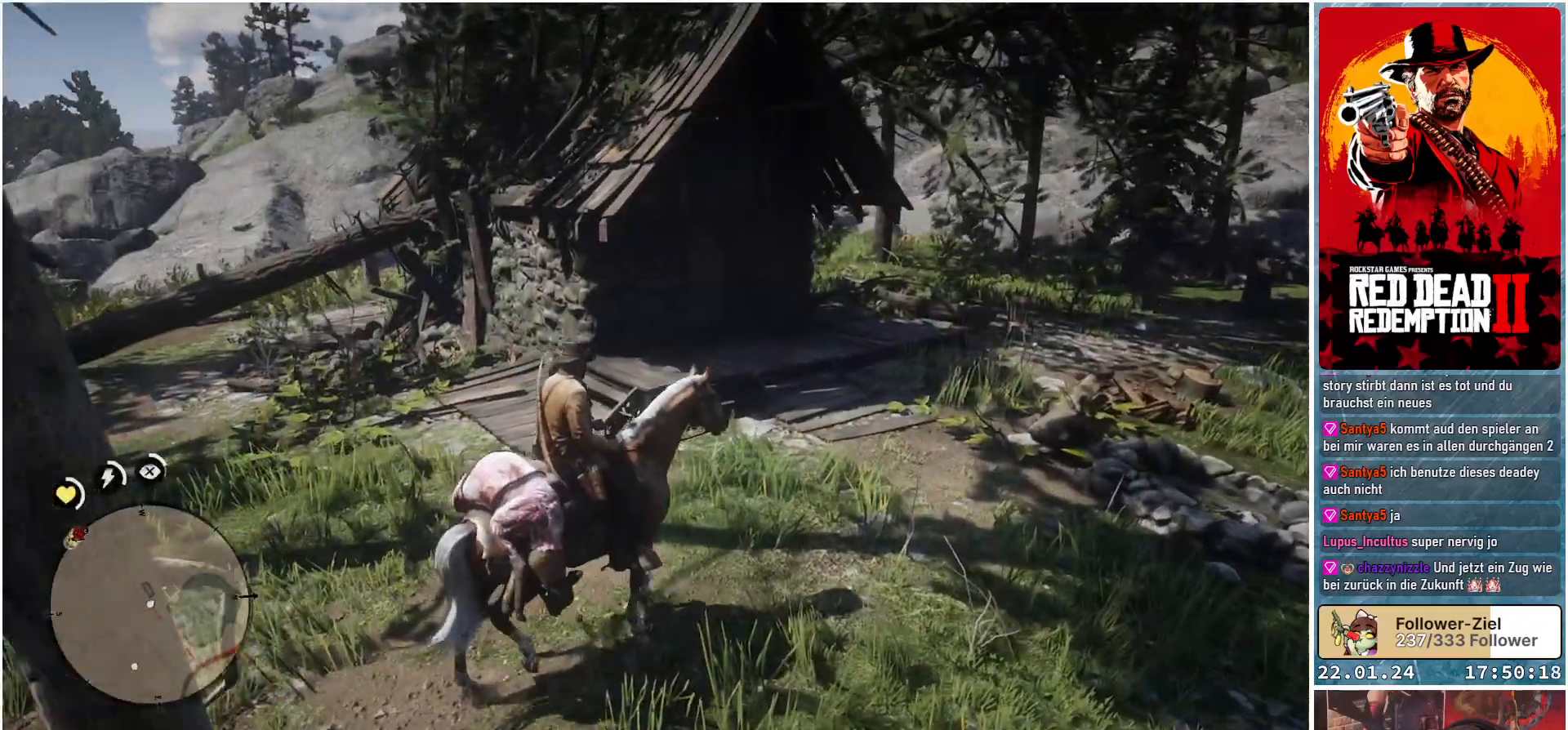
{"buttons": [], "left_stick": "center", "right_stick": "center", "events": [[84, "left_stick", "center"]]}
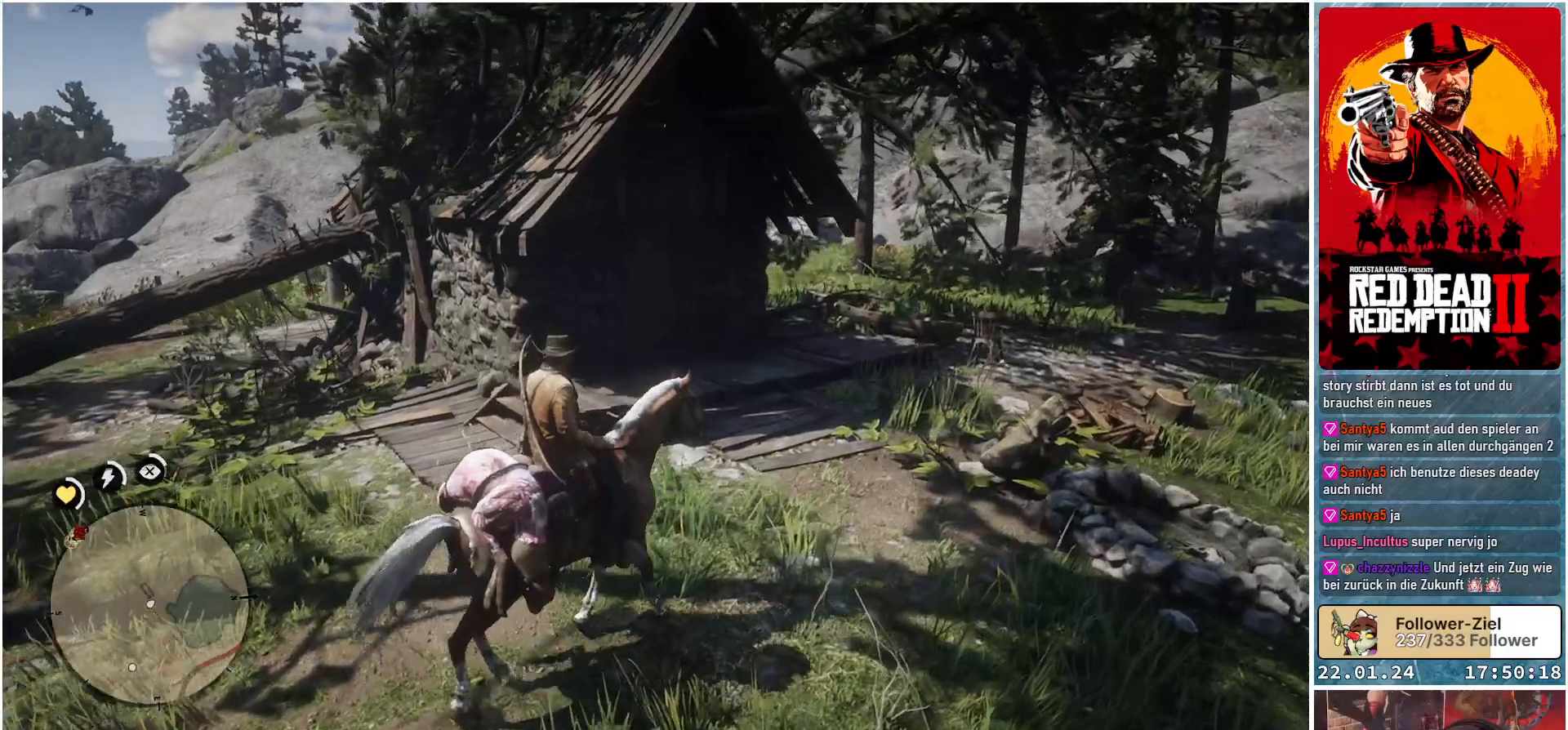
{"buttons": [], "left_stick": "center", "right_stick": "center", "events": []}
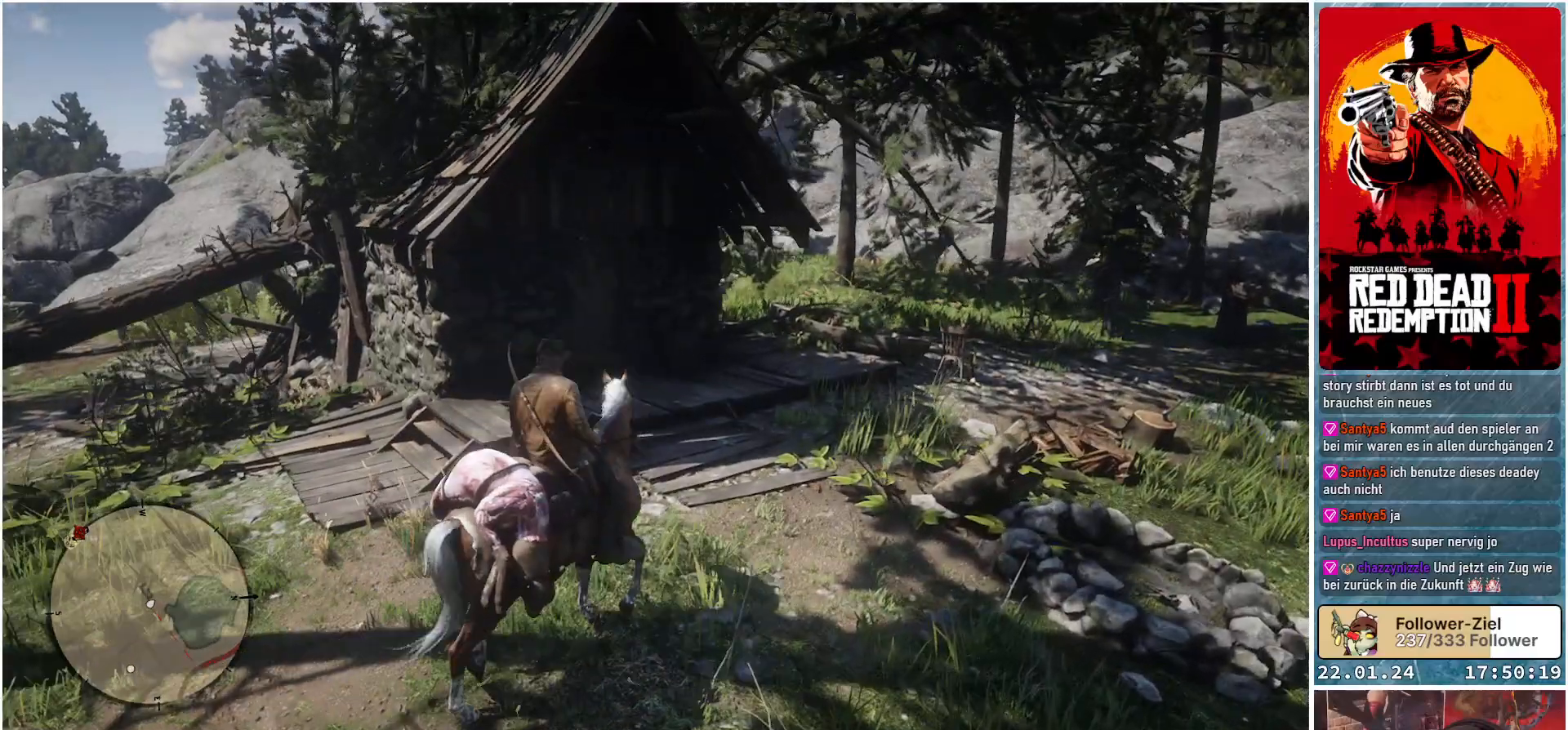
{"buttons": [], "left_stick": "center", "right_stick": "center", "events": []}